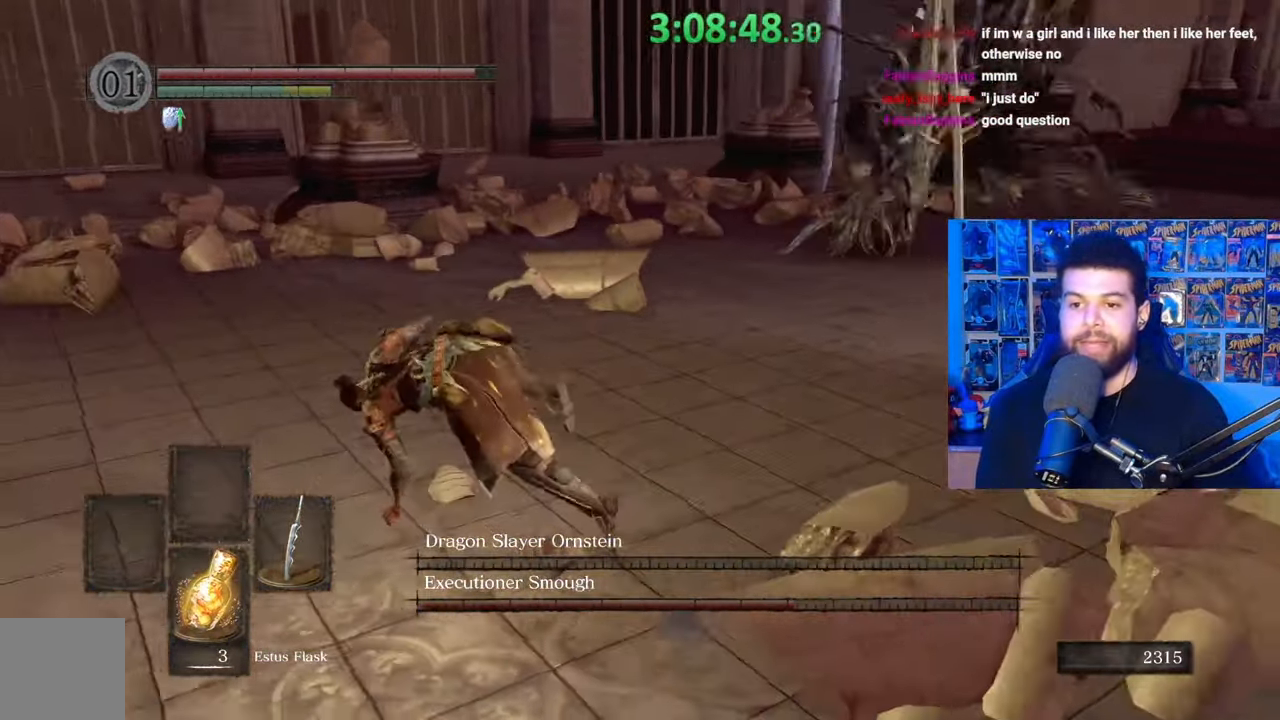
Gameplay with a controller (Xbox layout); each line is a JSON object with the inputs held at the frame after it. "events" lists button and stick changes between this image and that frame as [ms after this image, input, new state], when the widget could be followed in between.
{"buttons": [], "left_stick": "up-left", "right_stick": "center", "events": [[33, "left_stick", "center"], [83, "right_stick", "center"], [283, "right_stick", "right"], [383, "left_stick", "up-left"], [417, "right_stick", "center"]]}
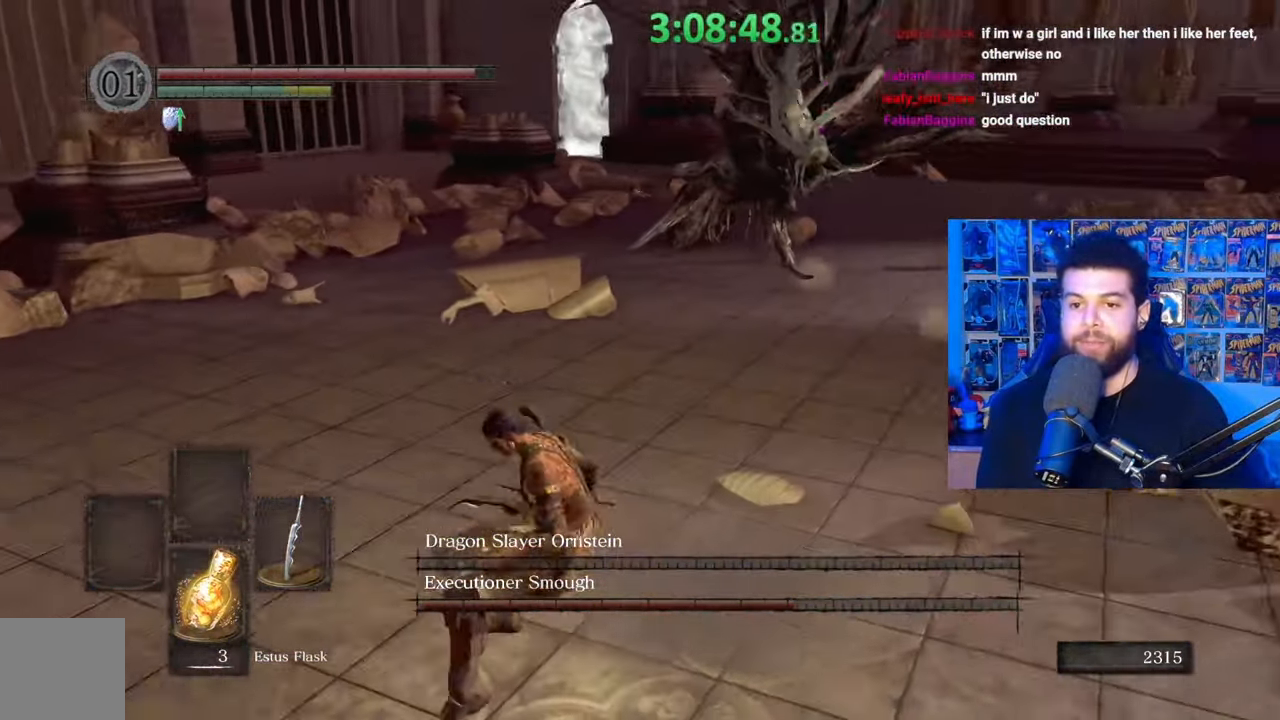
{"buttons": ["B"], "left_stick": "up", "right_stick": "center", "events": [[67, "B", "down"], [183, "left_stick", "up"]]}
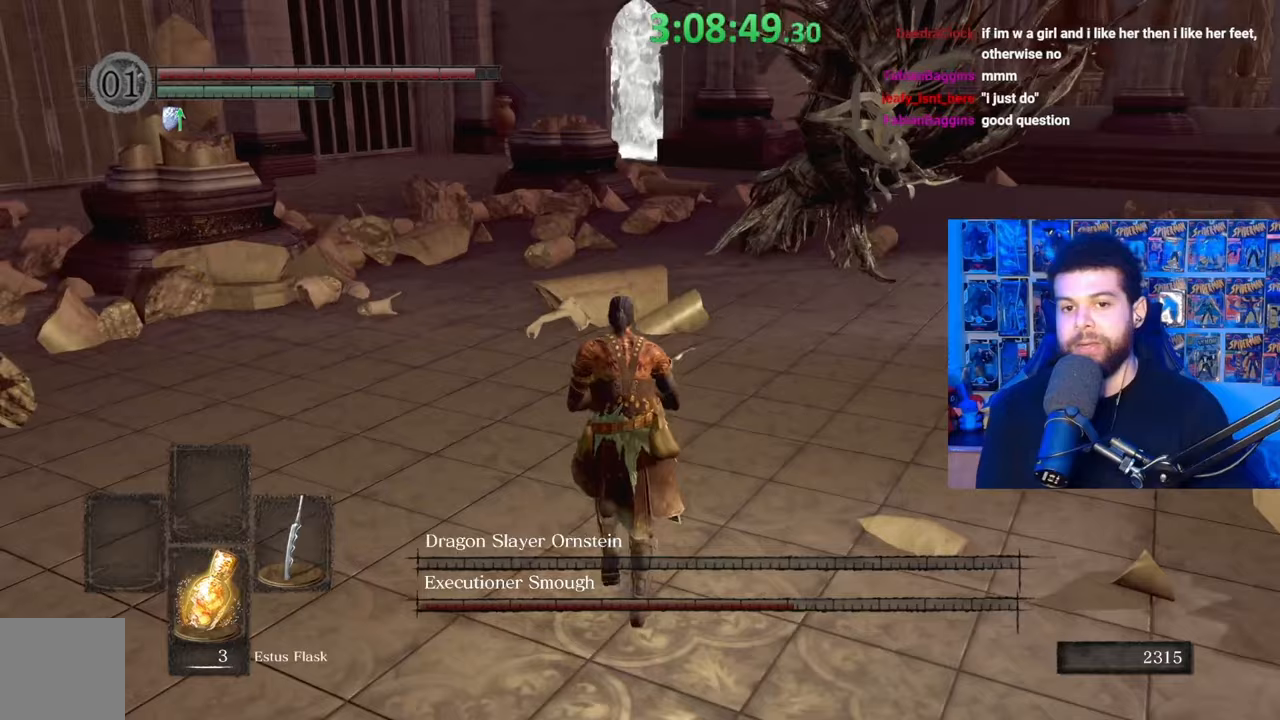
{"buttons": ["B"], "left_stick": "up", "right_stick": "center", "events": [[283, "right_stick", "right"], [367, "right_stick", "center"]]}
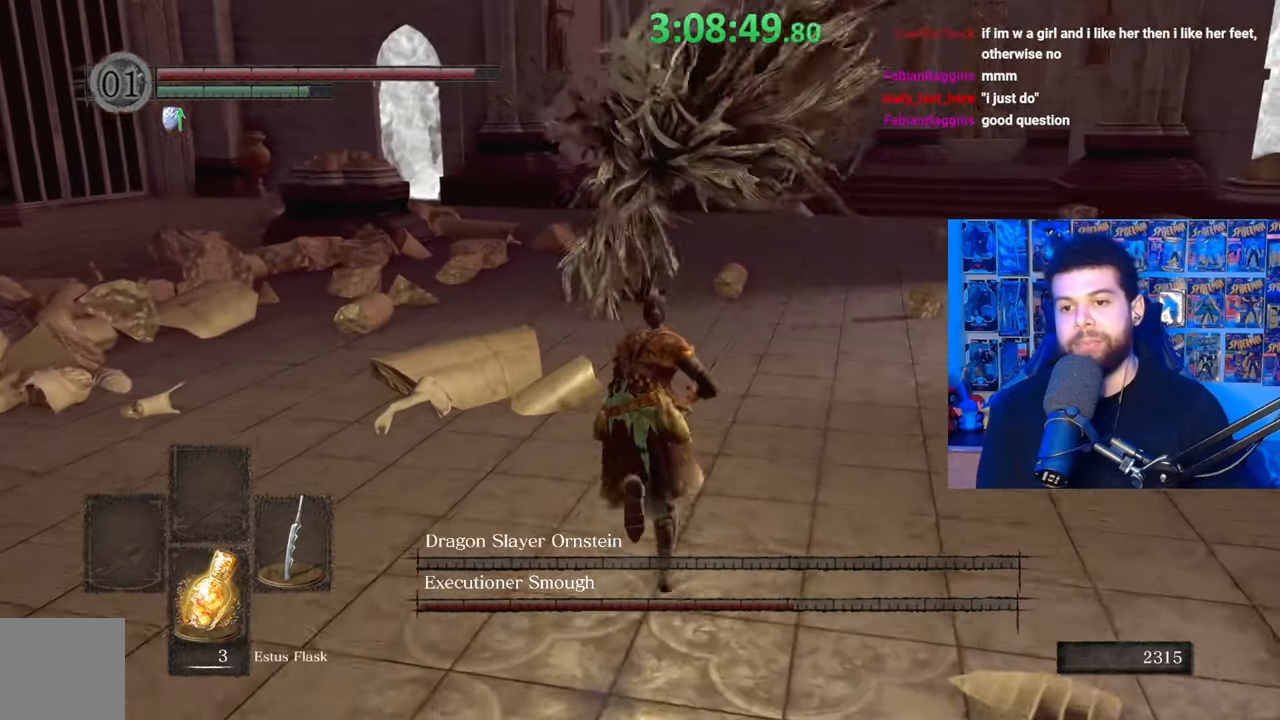
{"buttons": [], "left_stick": "left", "right_stick": "center", "events": [[83, "B", "up"], [333, "left_stick", "up-left"], [483, "left_stick", "left"]]}
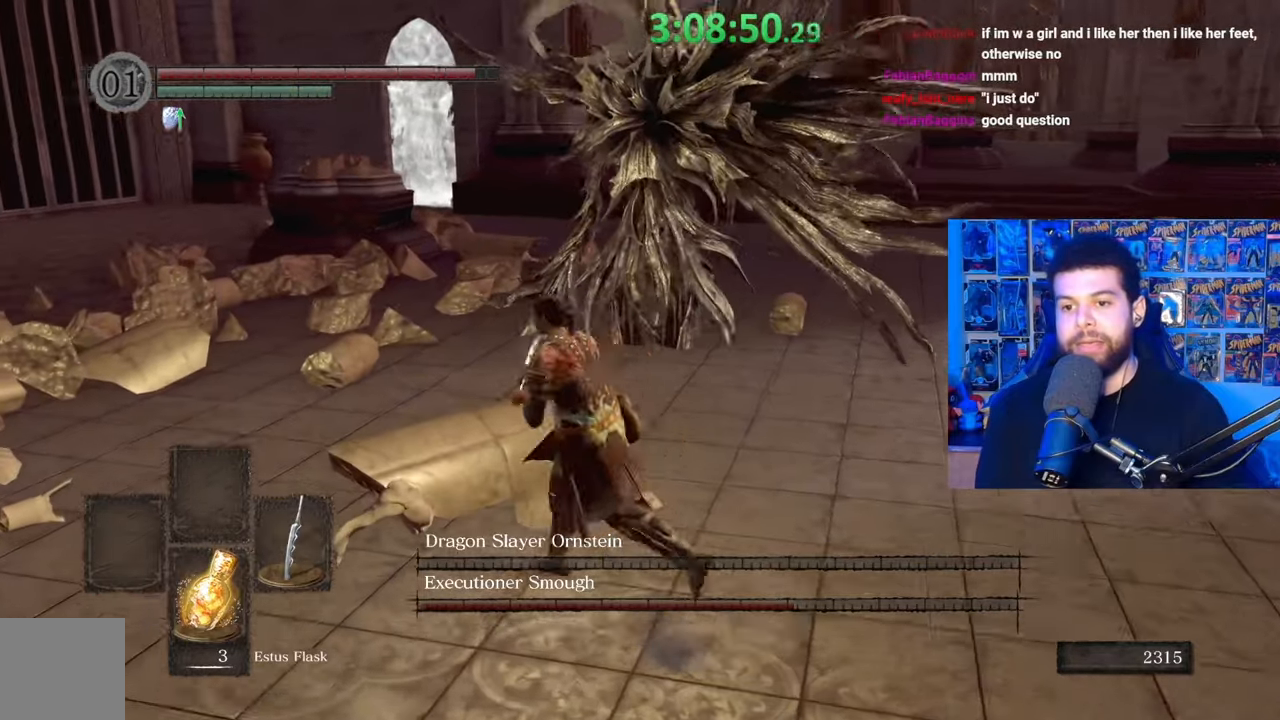
{"buttons": [], "left_stick": "down", "right_stick": "center", "events": [[33, "left_stick", "down-left"], [33, "right_stick", "right"], [183, "left_stick", "down"], [183, "right_stick", "center"]]}
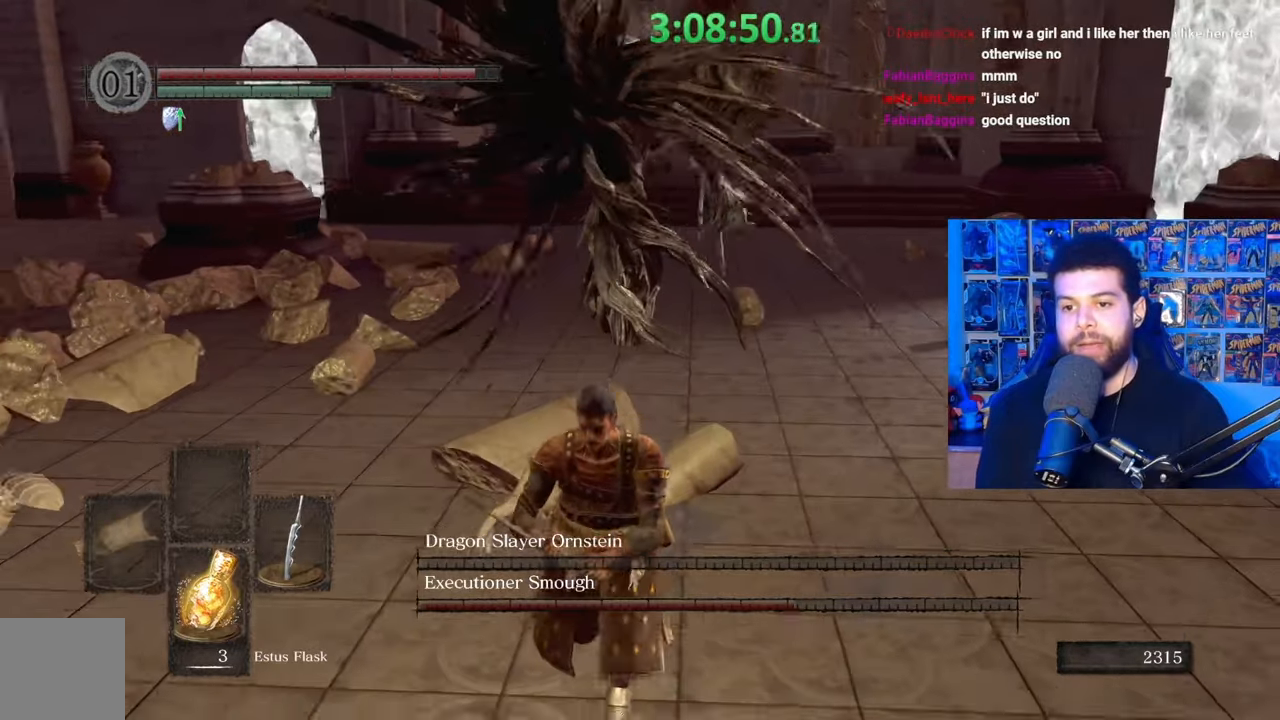
{"buttons": [], "left_stick": "up-left", "right_stick": "center", "events": [[233, "left_stick", "left"], [283, "left_stick", "up-left"], [367, "B", "down"], [483, "B", "up"]]}
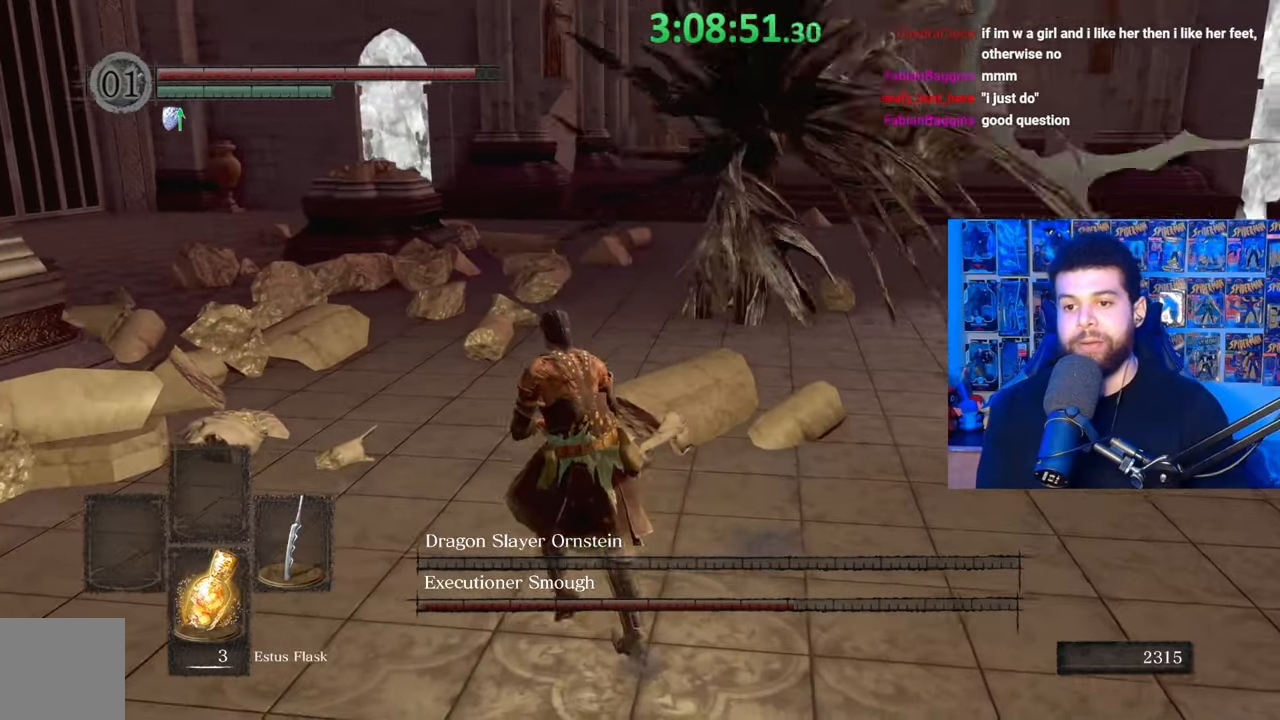
{"buttons": [], "left_stick": "right", "right_stick": "right", "events": [[83, "left_stick", "center"], [117, "right_stick", "down-right"], [283, "right_stick", "right"], [367, "left_stick", "right"], [383, "right_stick", "center"], [483, "right_stick", "right"]]}
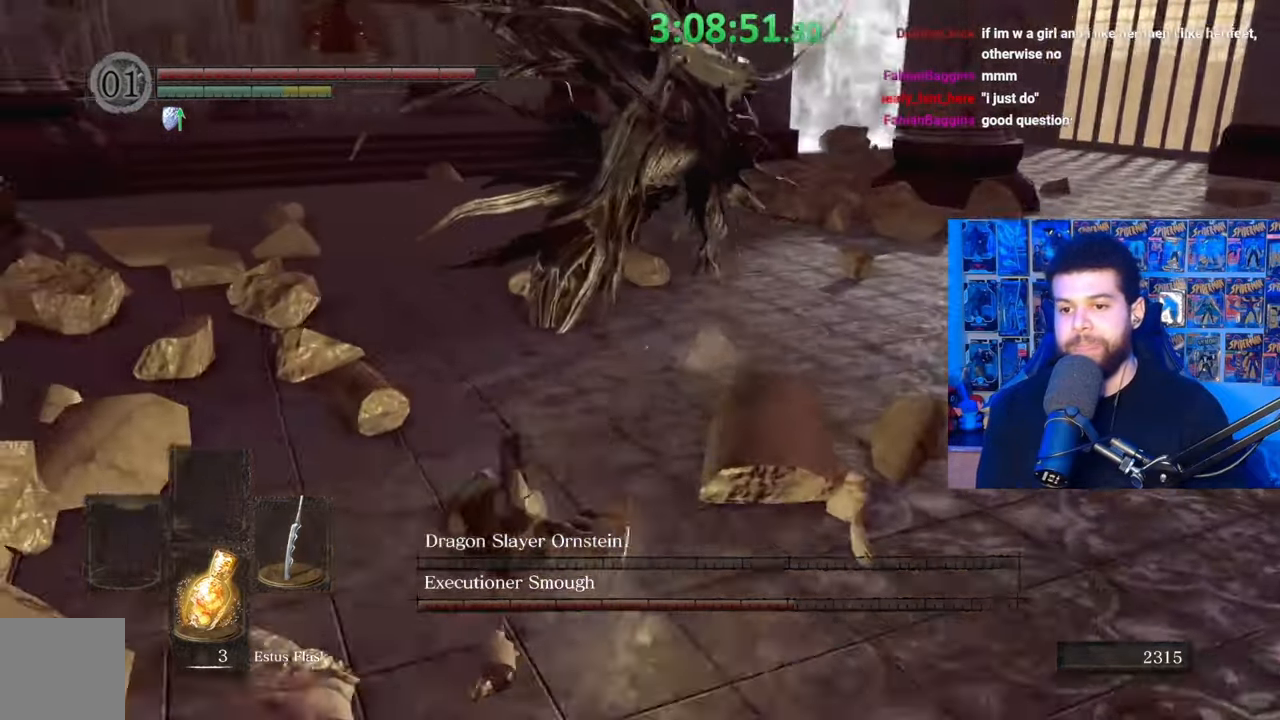
{"buttons": [], "left_stick": "up", "right_stick": "center", "events": [[83, "right_stick", "center"], [183, "left_stick", "up-right"], [383, "left_stick", "up"]]}
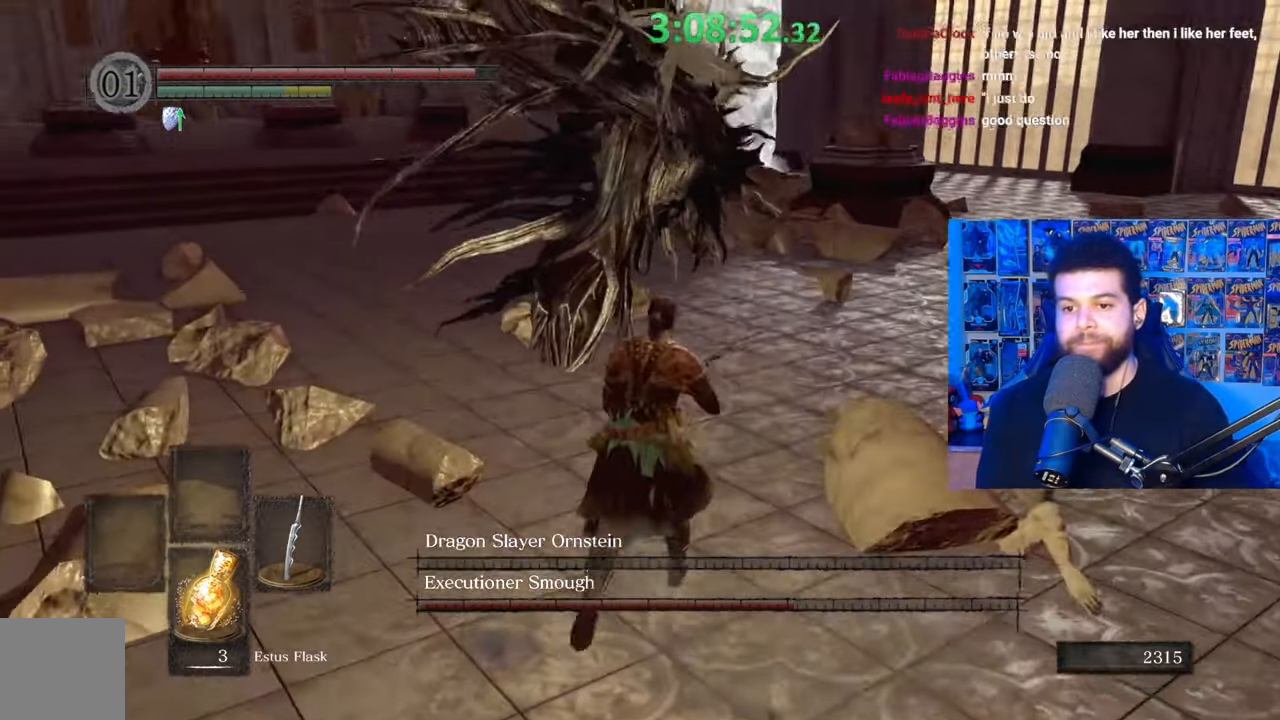
{"buttons": [], "left_stick": "center", "right_stick": "center", "events": [[183, "right_stick", "left"], [333, "right_stick", "center"], [367, "left_stick", "center"]]}
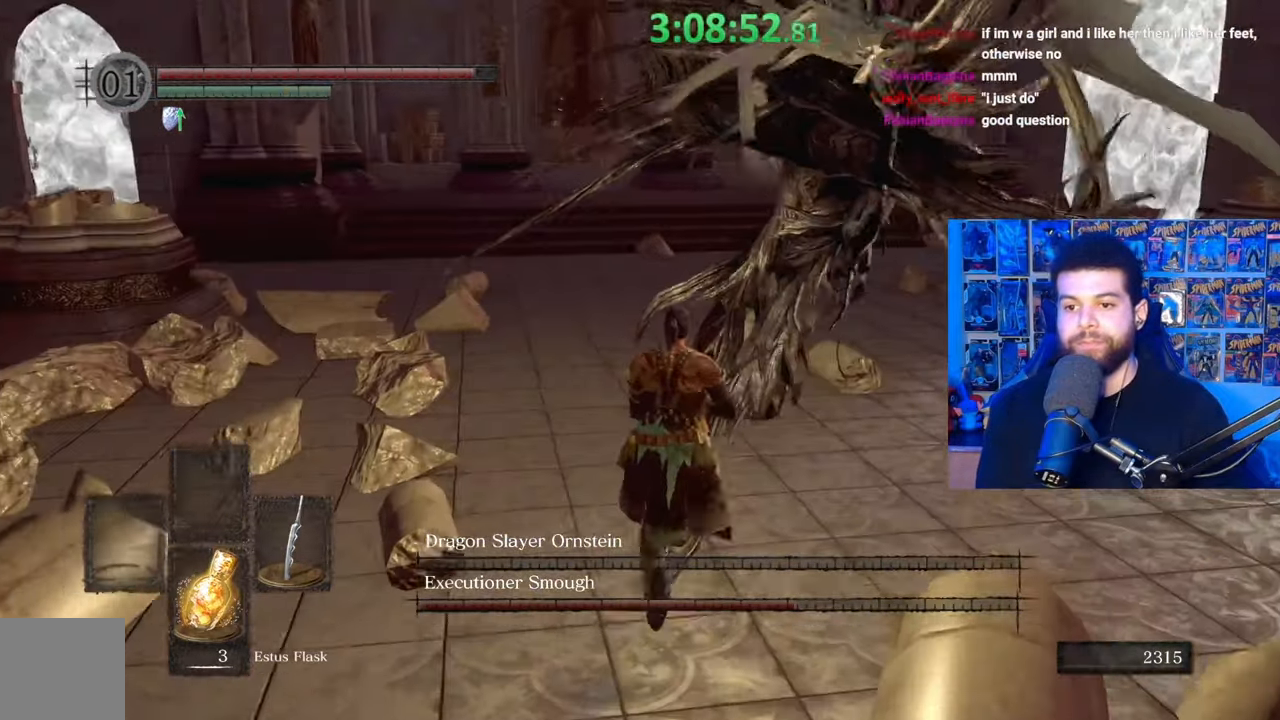
{"buttons": [], "left_stick": "up", "right_stick": "center", "events": [[33, "left_stick", "up-right"], [183, "left_stick", "up"], [283, "R1", "down"], [367, "R1", "up"]]}
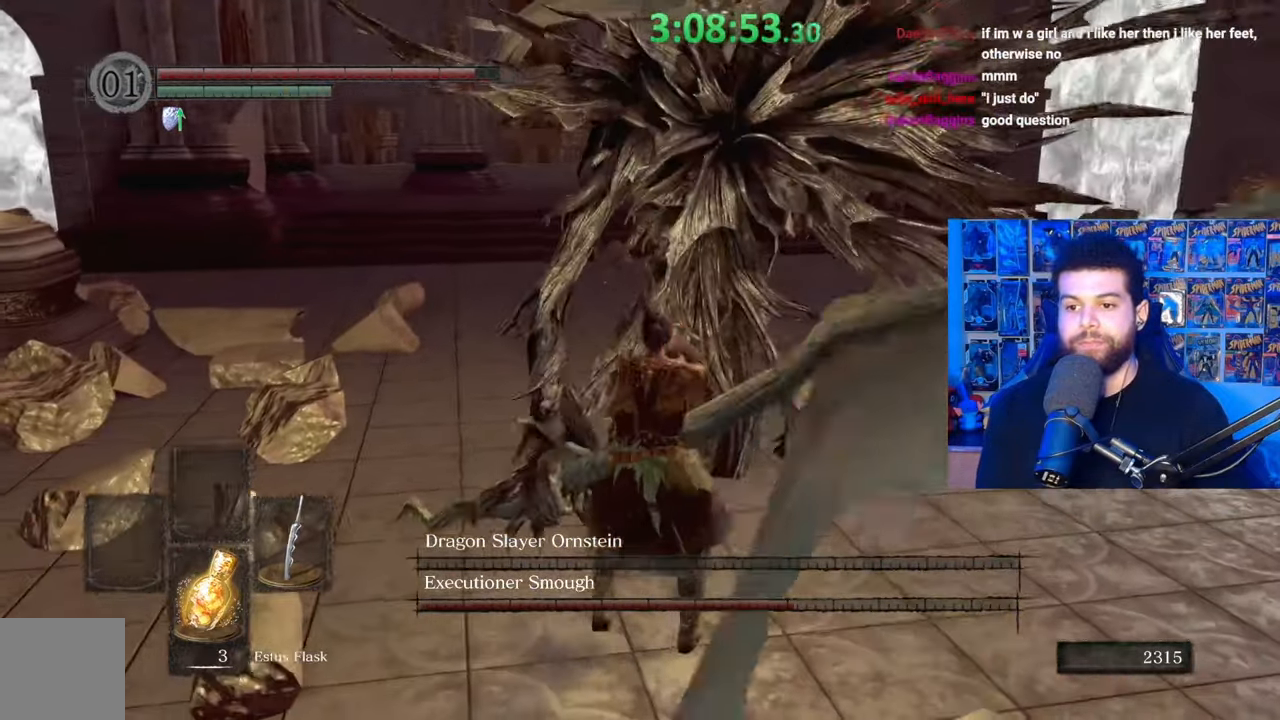
{"buttons": [], "left_stick": "down-right", "right_stick": "center", "events": [[233, "left_stick", "center"], [317, "left_stick", "down-right"]]}
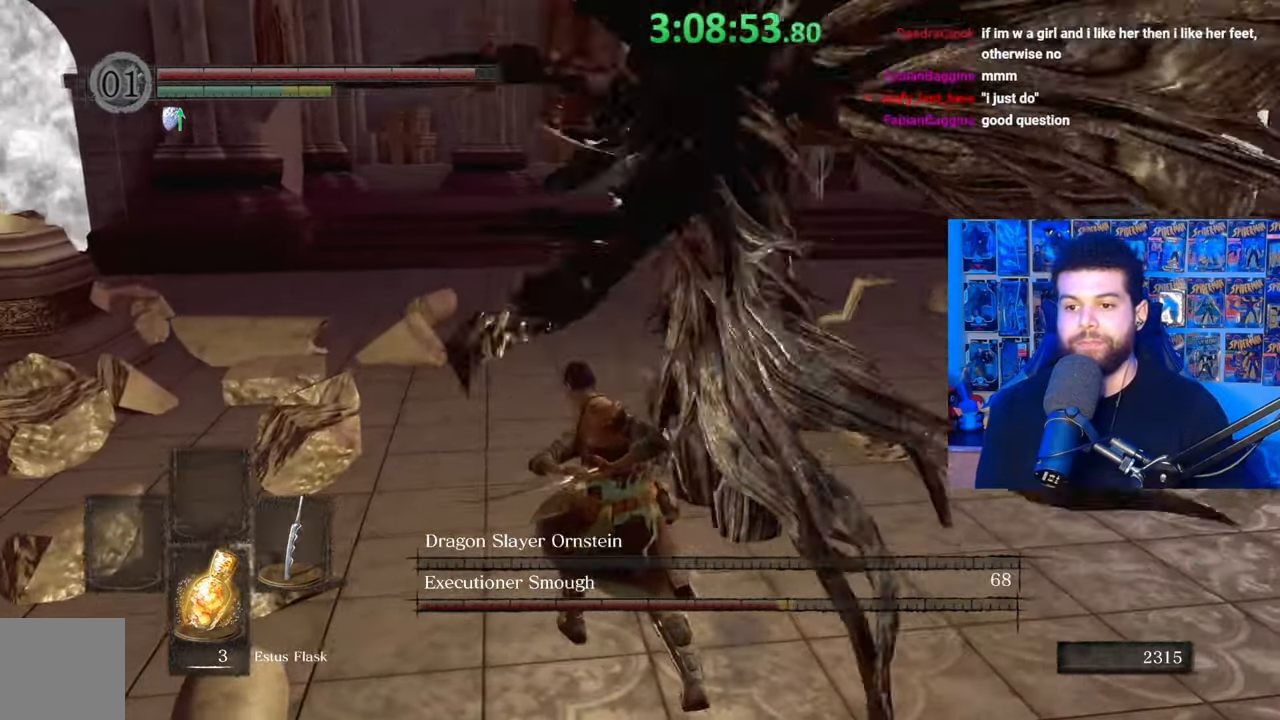
{"buttons": [], "left_stick": "left", "right_stick": "center", "events": [[433, "left_stick", "down-left"], [483, "left_stick", "left"]]}
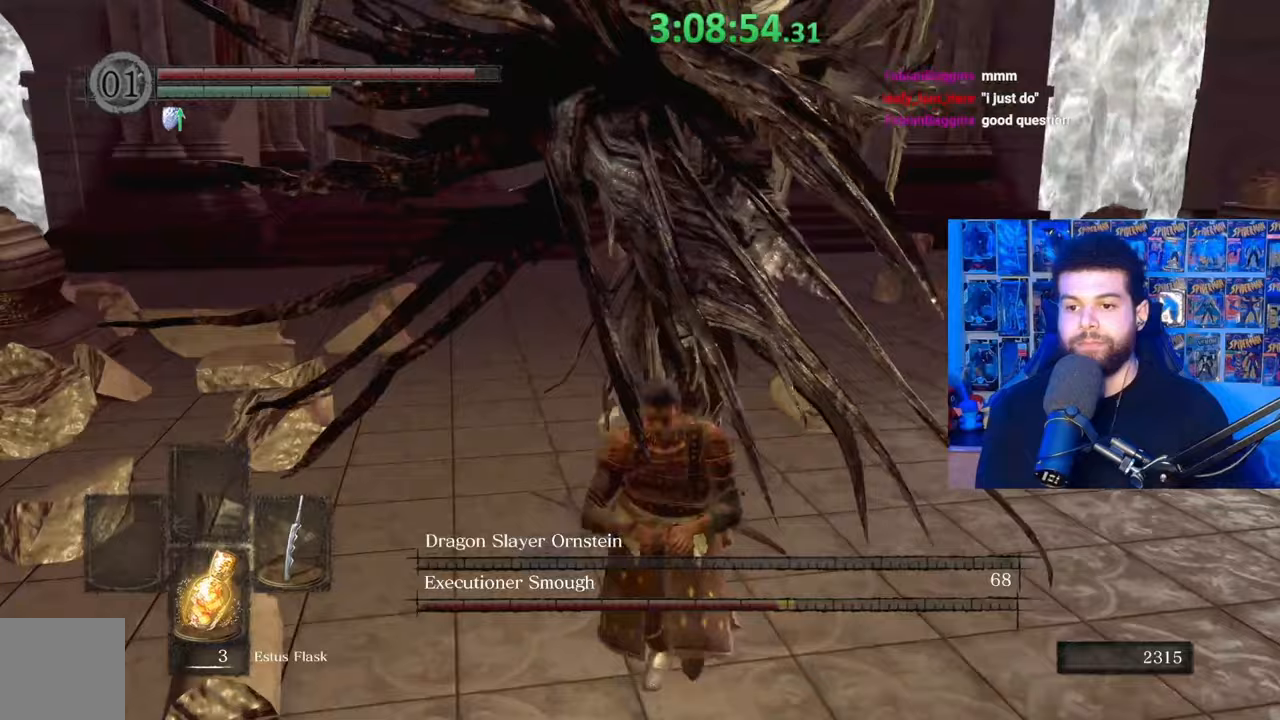
{"buttons": [], "left_stick": "right", "right_stick": "right", "events": [[17, "B", "down"], [83, "B", "up"], [217, "left_stick", "center"], [233, "right_stick", "right"], [483, "left_stick", "right"]]}
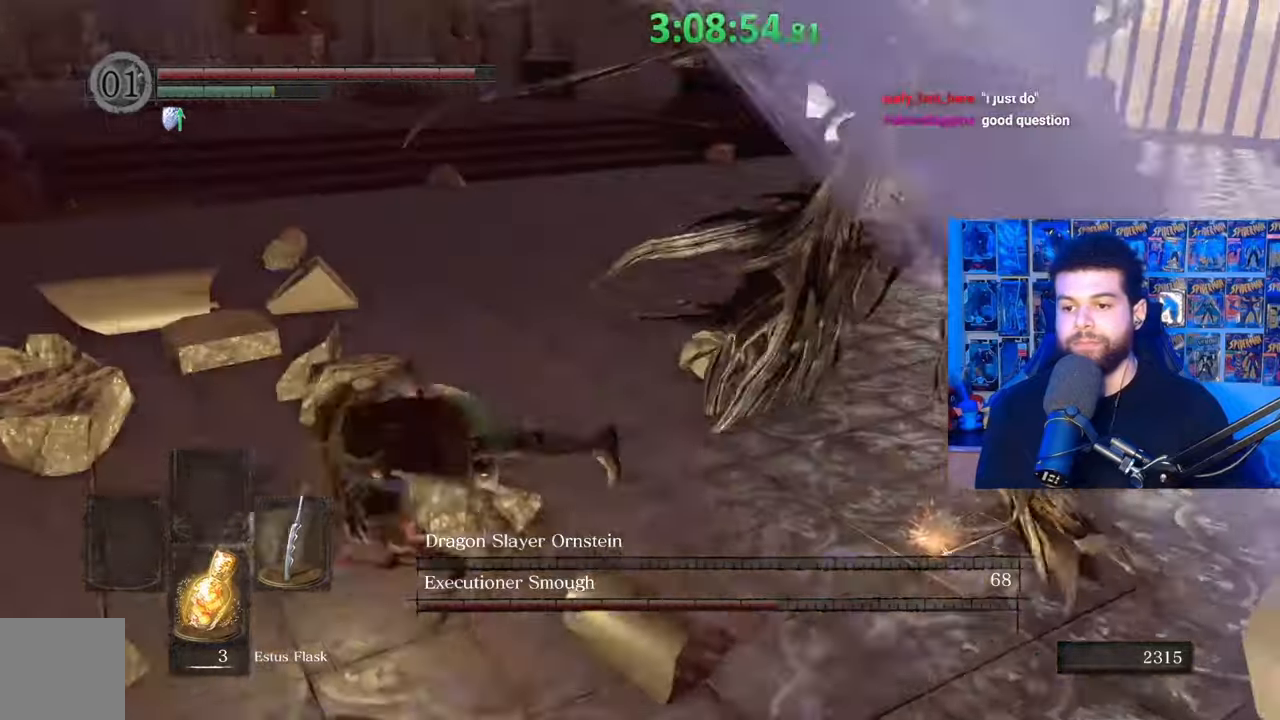
{"buttons": [], "left_stick": "right", "right_stick": "center", "events": [[167, "right_stick", "center"]]}
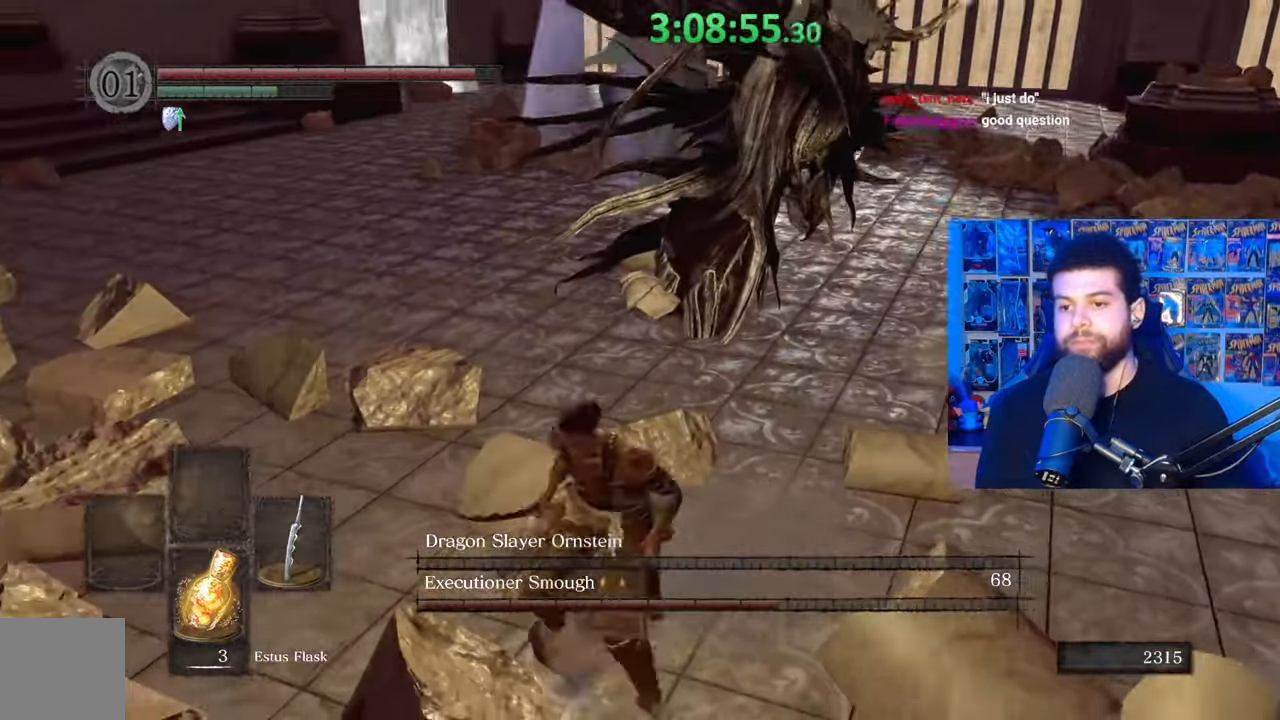
{"buttons": [], "left_stick": "center", "right_stick": "left", "events": [[83, "right_stick", "up-left"], [133, "right_stick", "center"], [217, "left_stick", "center"], [433, "right_stick", "left"]]}
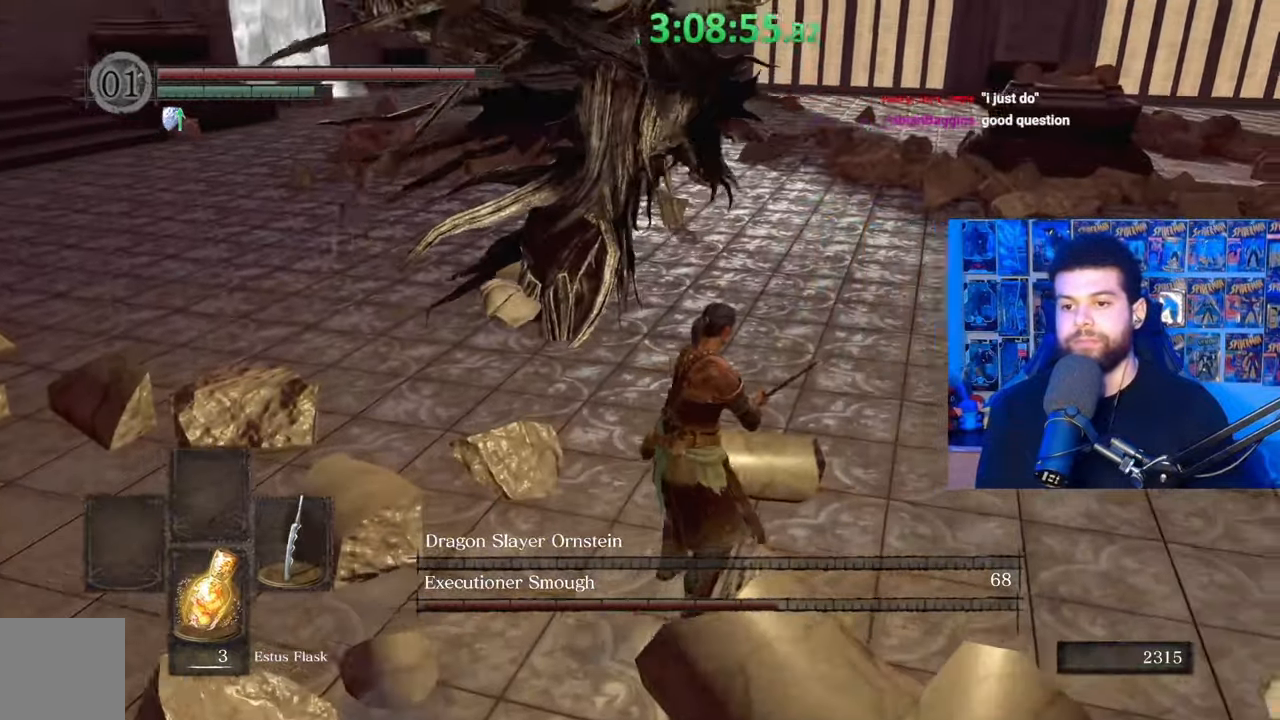
{"buttons": [], "left_stick": "up", "right_stick": "center", "events": [[67, "right_stick", "center"], [183, "left_stick", "up-right"], [333, "left_stick", "up"]]}
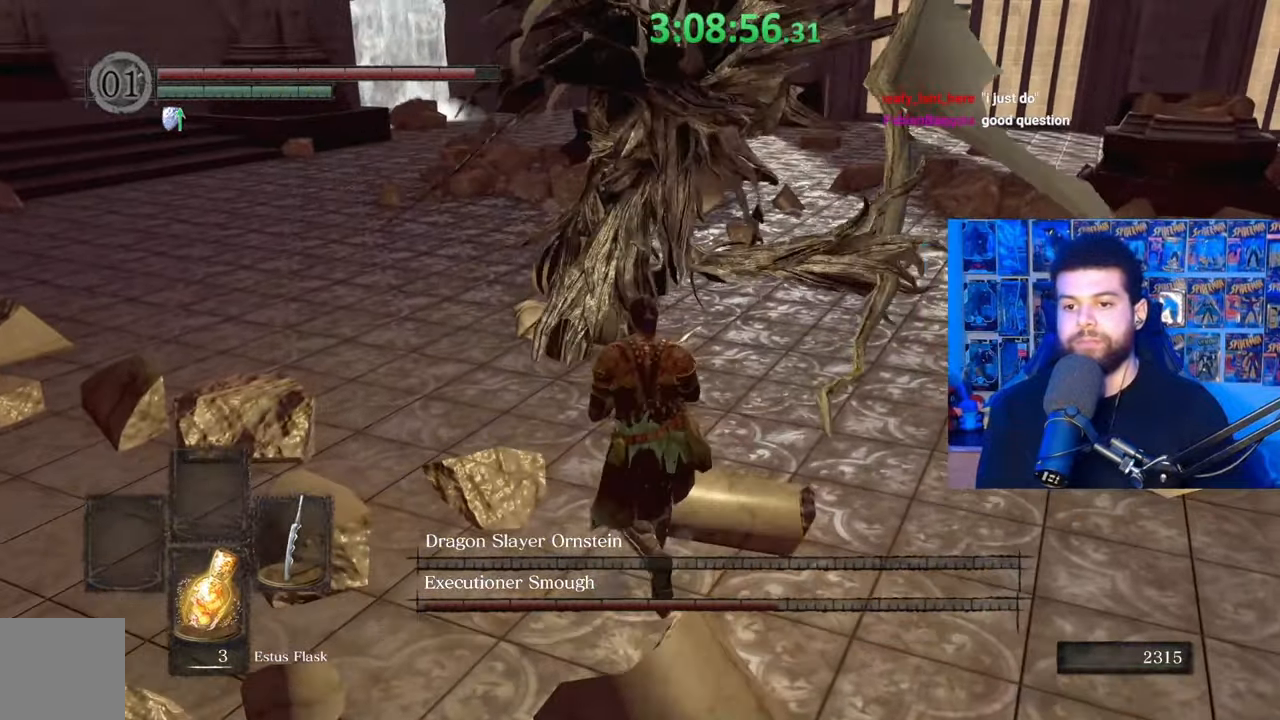
{"buttons": [], "left_stick": "up", "right_stick": "center", "events": [[183, "R1", "down"], [283, "R1", "up"]]}
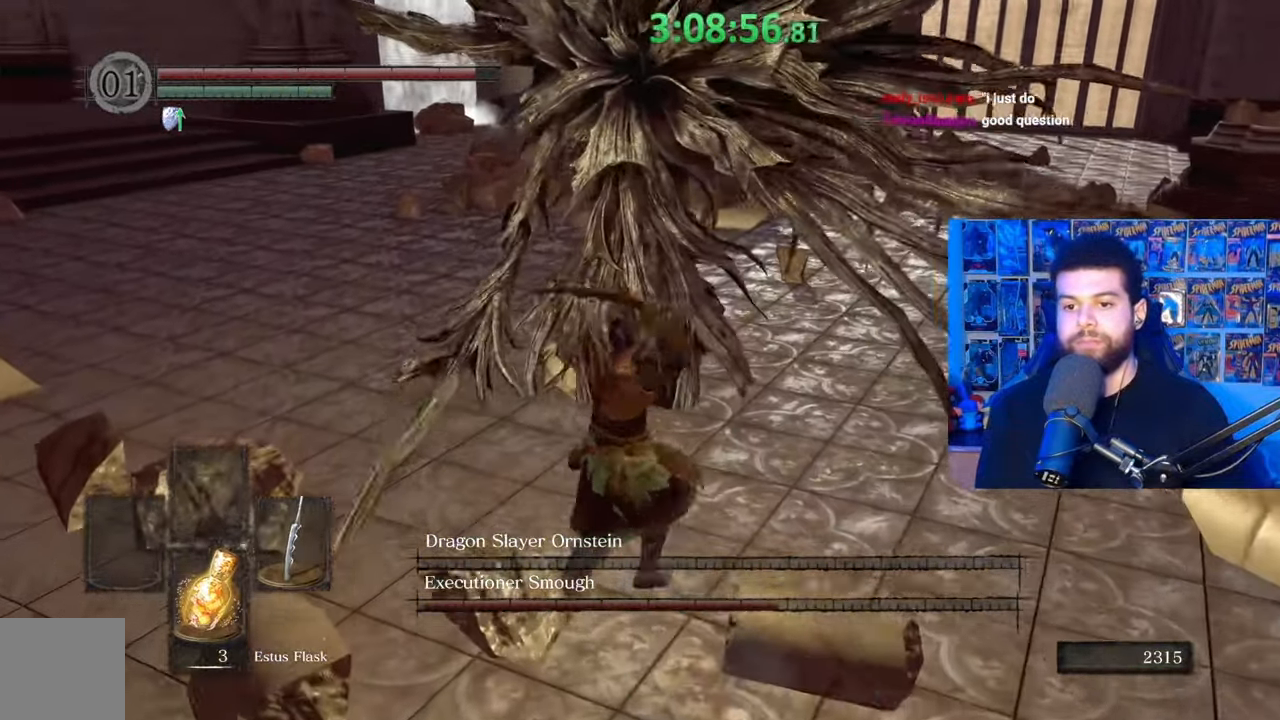
{"buttons": [], "left_stick": "right", "right_stick": "center", "events": [[133, "left_stick", "center"], [283, "left_stick", "down"], [333, "left_stick", "down-right"], [433, "left_stick", "right"]]}
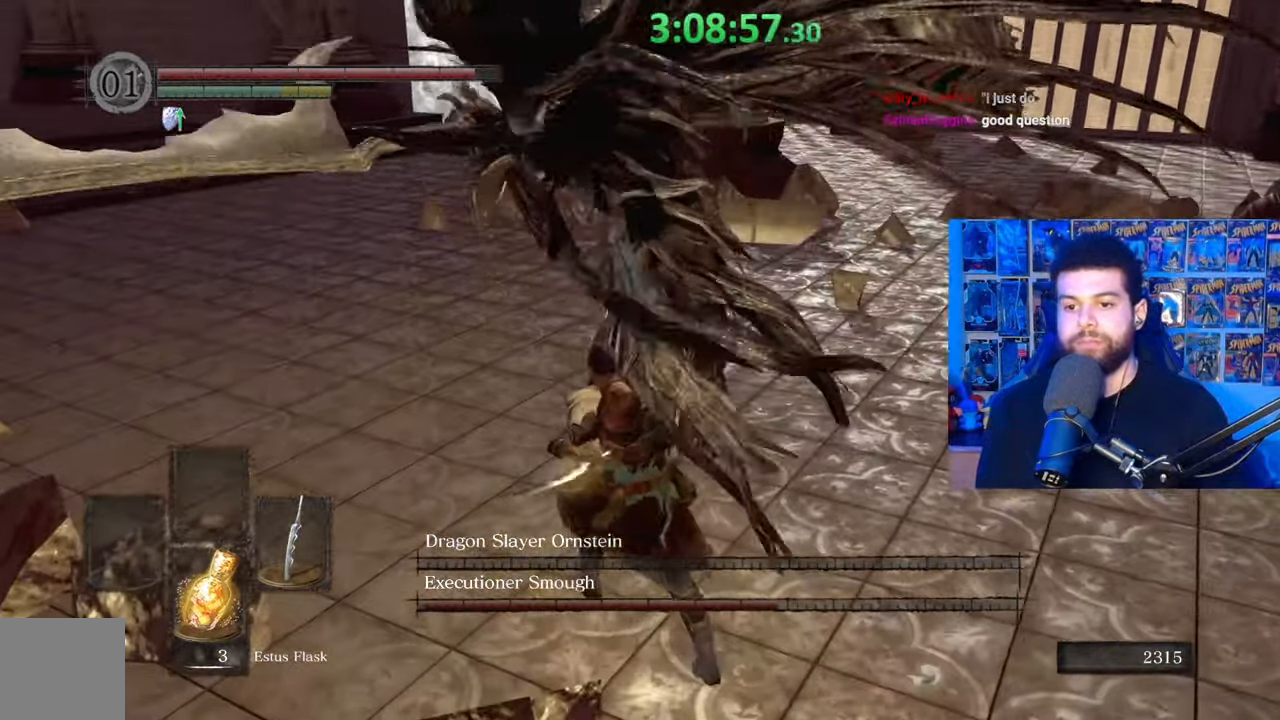
{"buttons": [], "left_stick": "up-right", "right_stick": "down-left", "events": [[283, "B", "down"], [283, "left_stick", "up-right"], [367, "B", "up"], [383, "right_stick", "down-left"]]}
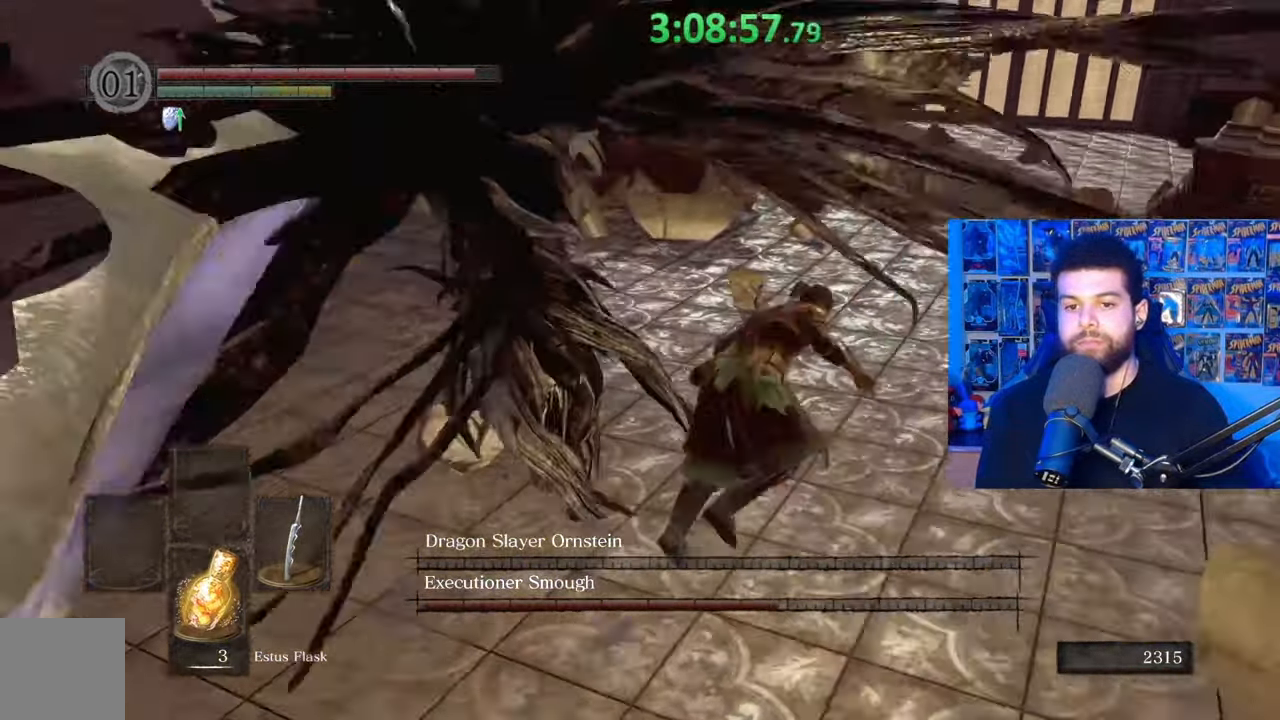
{"buttons": [], "left_stick": "up", "right_stick": "down-left", "events": [[67, "left_stick", "center"], [217, "left_stick", "up"]]}
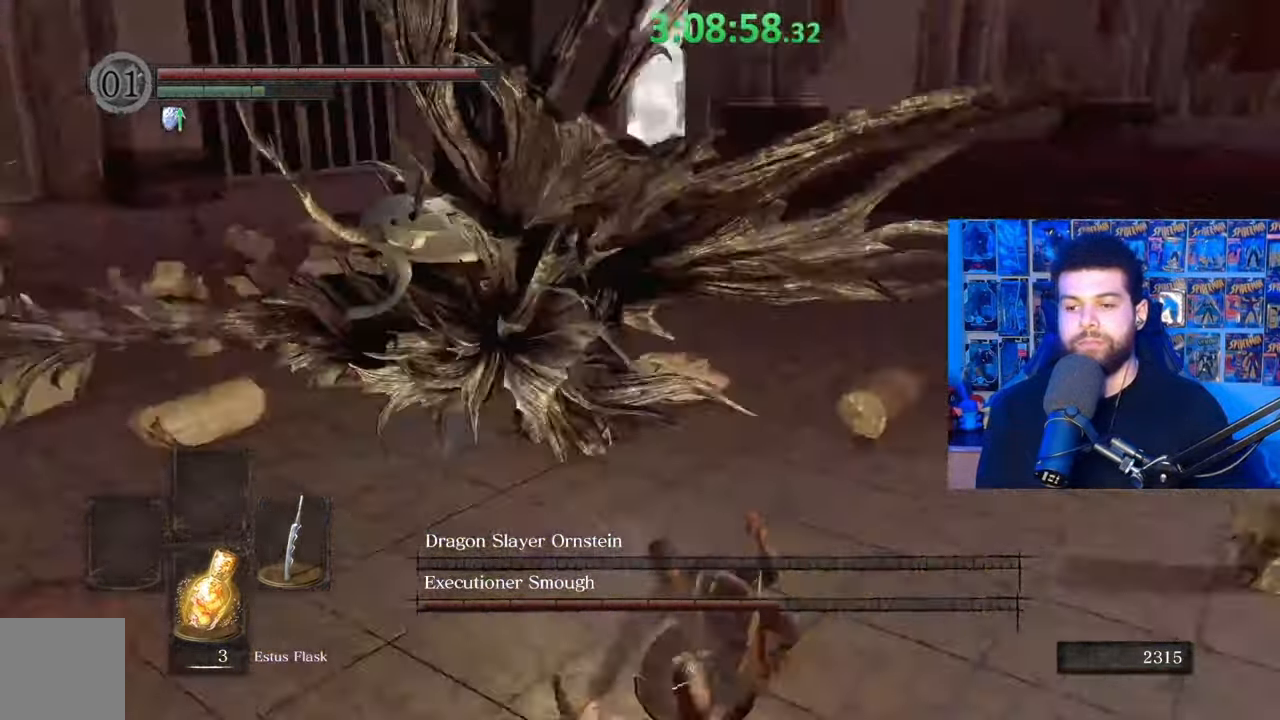
{"buttons": [], "left_stick": "up-right", "right_stick": "center", "events": [[33, "right_stick", "center"], [117, "right_stick", "left"], [233, "right_stick", "center"], [433, "left_stick", "up-right"]]}
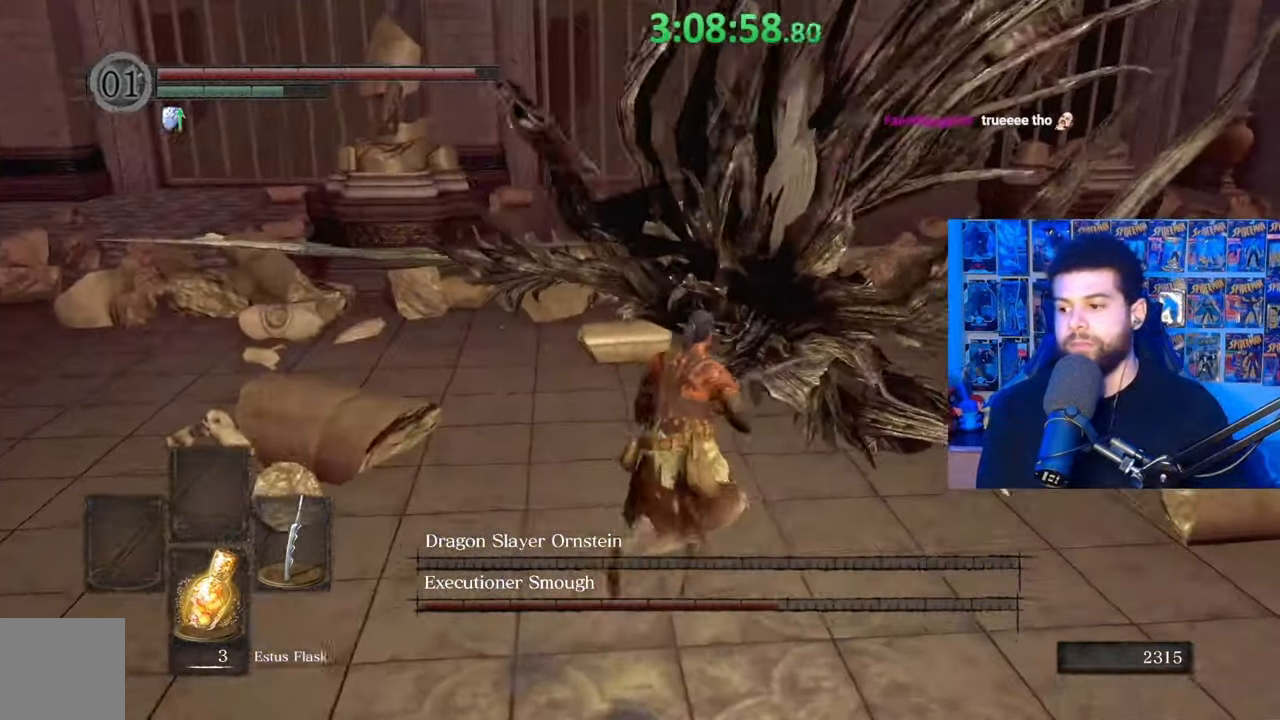
{"buttons": [], "left_stick": "up", "right_stick": "center", "events": [[267, "R1", "down"], [333, "R1", "up"], [383, "left_stick", "up"]]}
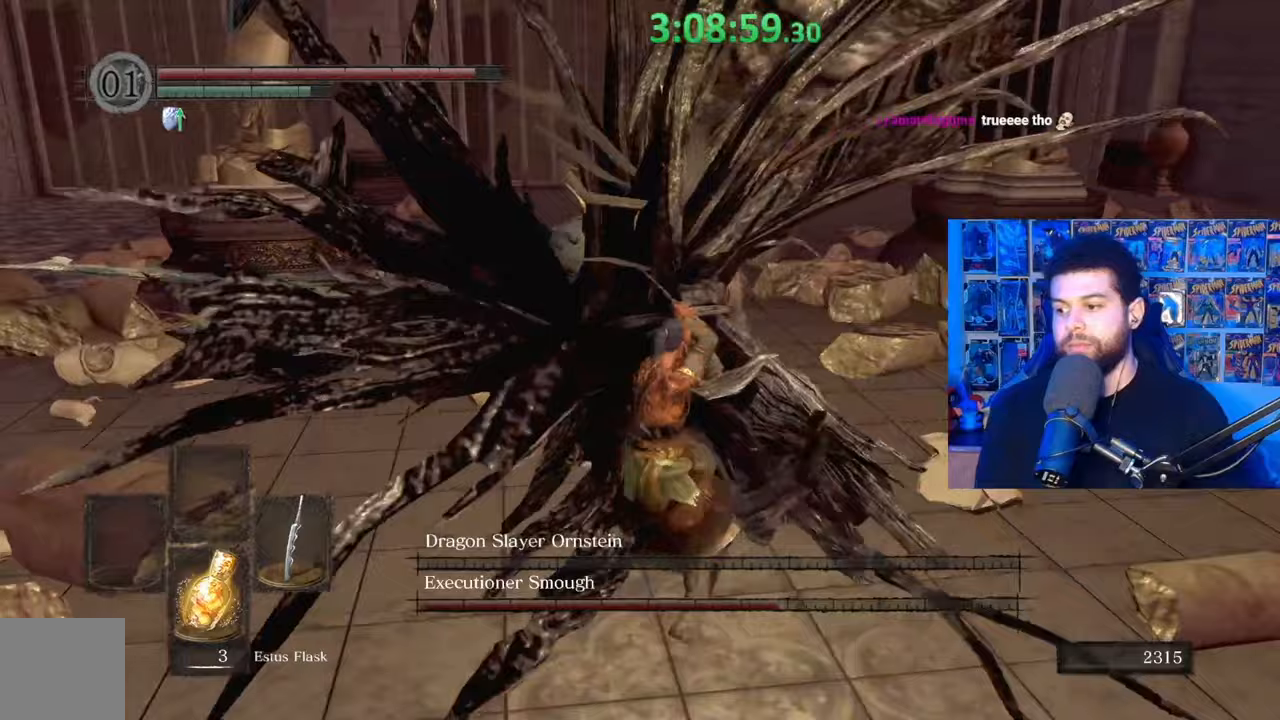
{"buttons": [], "left_stick": "up", "right_stick": "center", "events": [[133, "right_stick", "right"], [283, "R1", "down"], [333, "R1", "up"], [367, "right_stick", "center"]]}
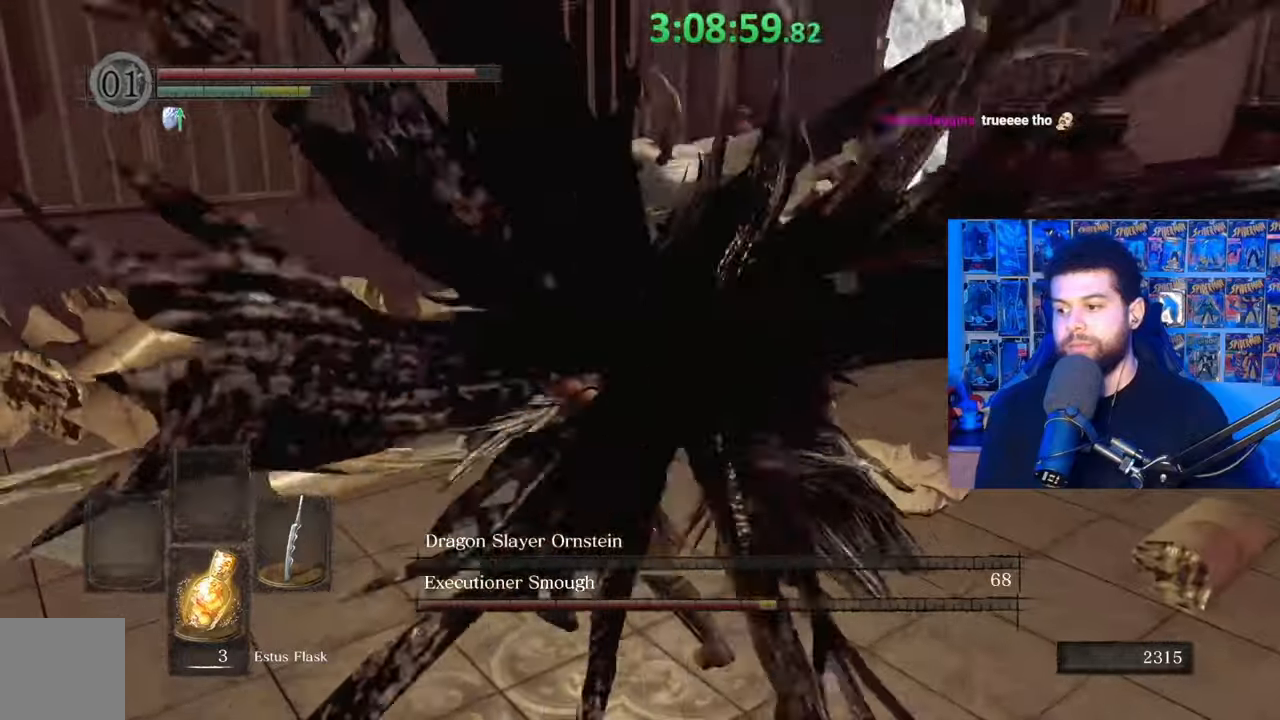
{"buttons": [], "left_stick": "up-right", "right_stick": "center", "events": [[133, "right_stick", "up-right"], [267, "right_stick", "right"], [317, "left_stick", "up-right"], [483, "right_stick", "center"]]}
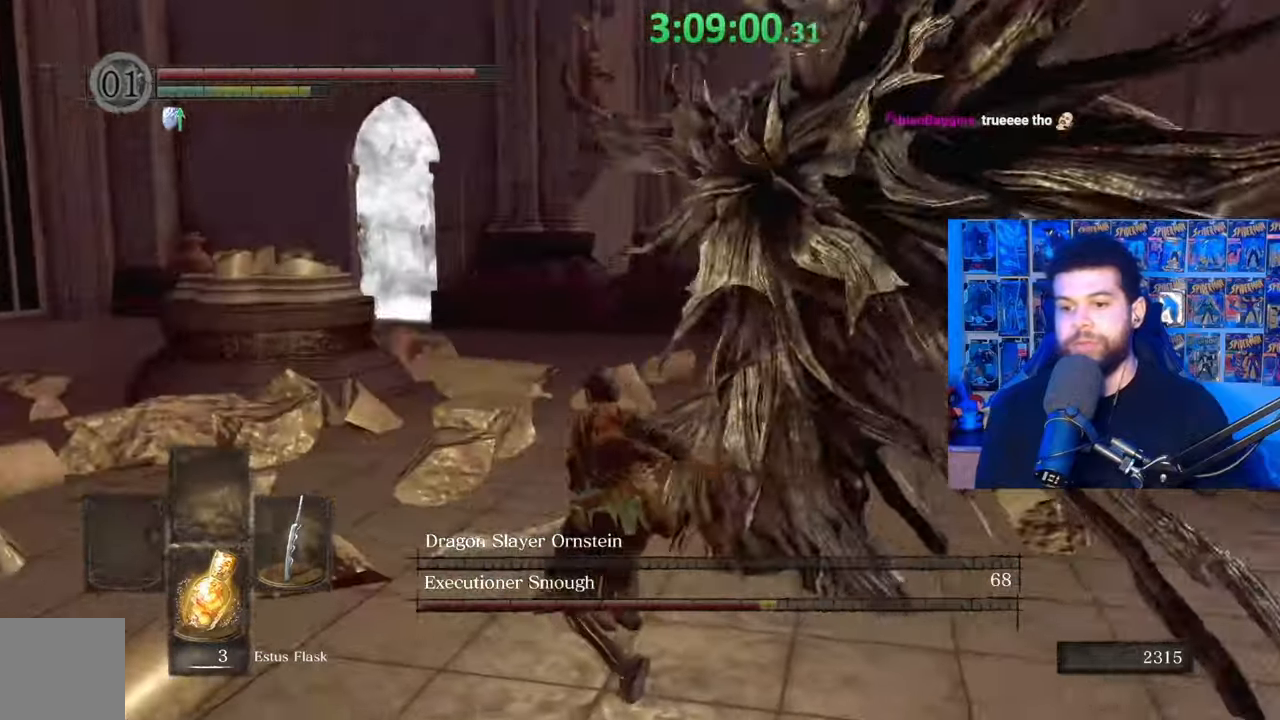
{"buttons": [], "left_stick": "down", "right_stick": "center", "events": [[33, "left_stick", "down-right"], [83, "right_stick", "right"], [167, "left_stick", "down"], [267, "right_stick", "center"]]}
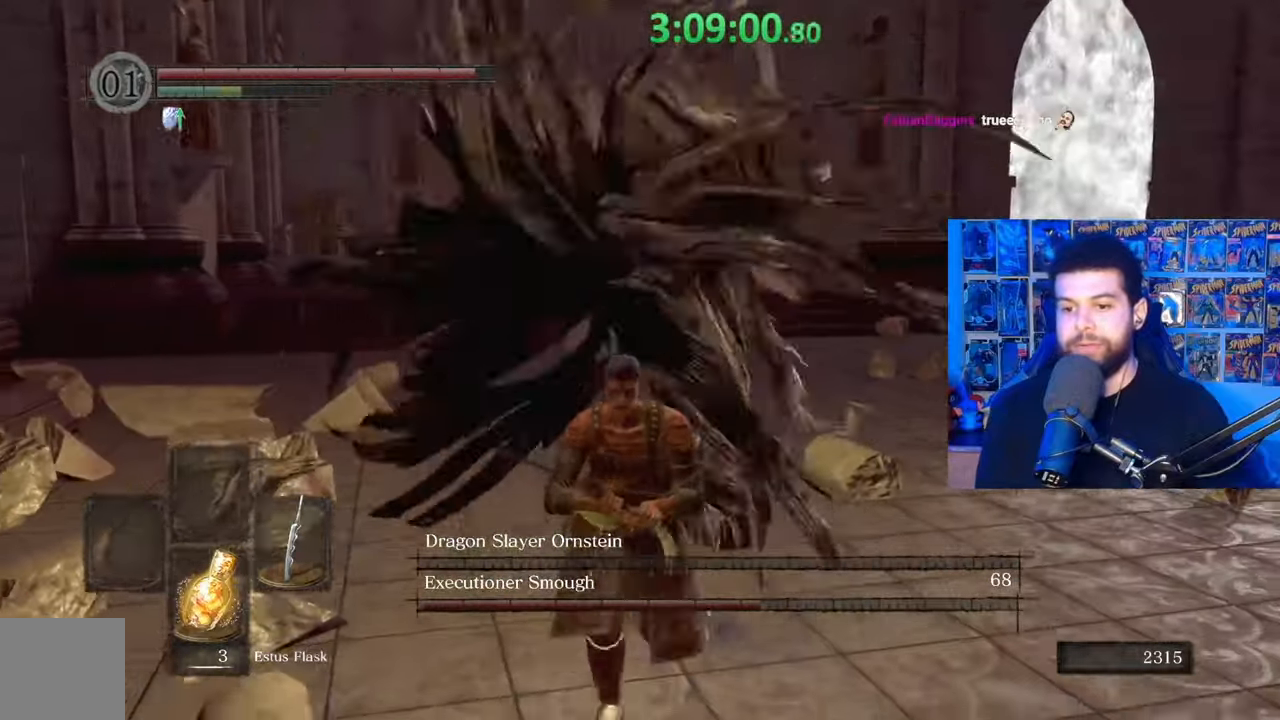
{"buttons": ["B"], "left_stick": "up-left", "right_stick": "down-right", "events": [[67, "B", "down"], [117, "left_stick", "left"], [167, "left_stick", "up-left"], [333, "right_stick", "down-right"]]}
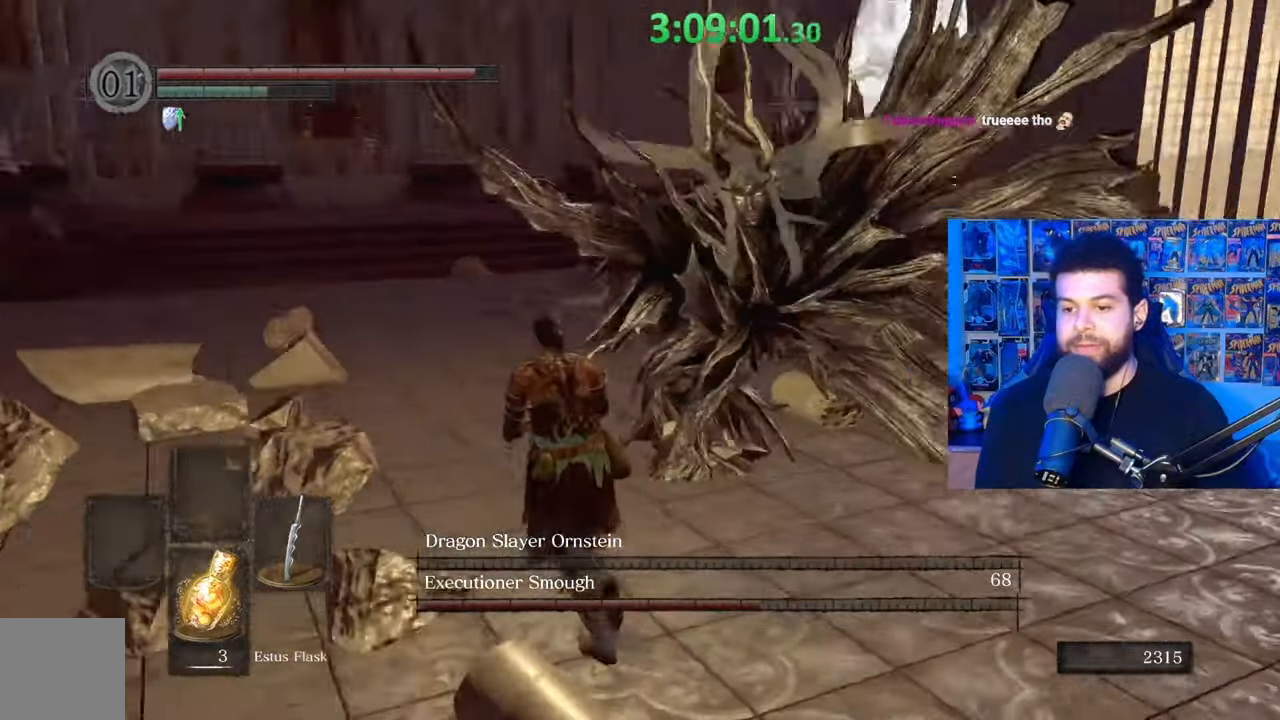
{"buttons": [], "left_stick": "up", "right_stick": "center", "events": [[333, "right_stick", "center"], [367, "left_stick", "up"], [433, "B", "up"]]}
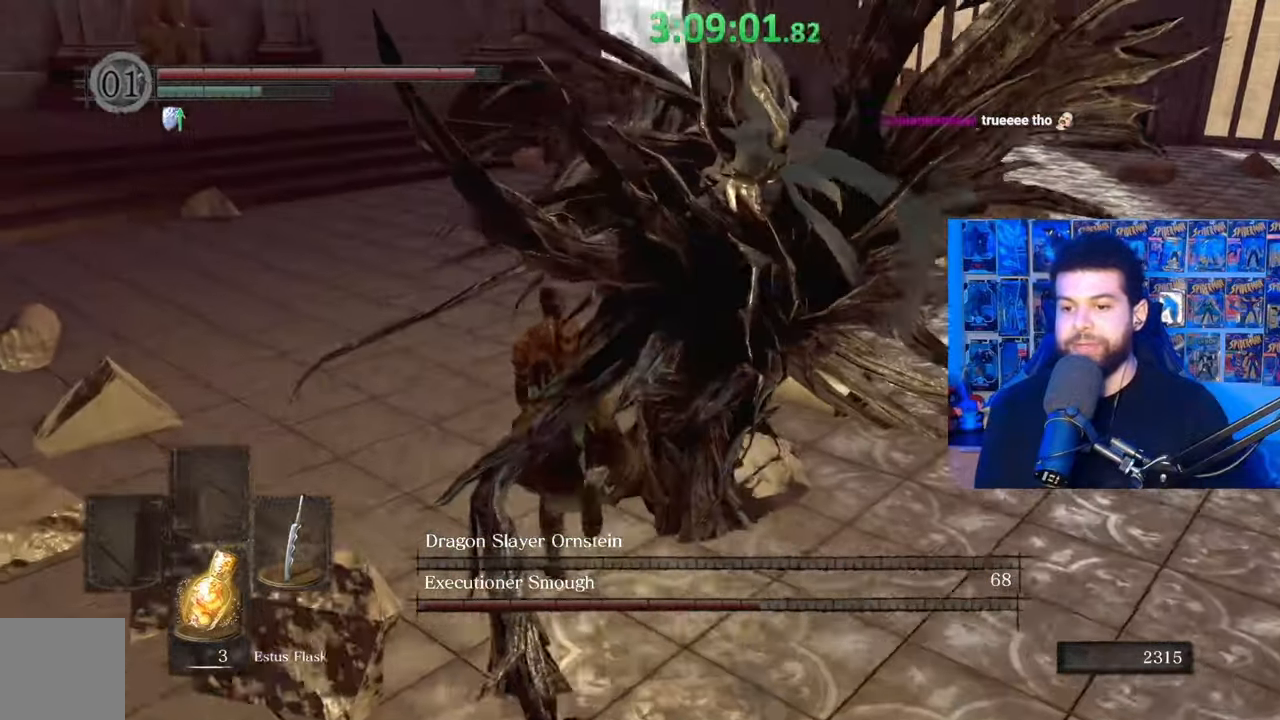
{"buttons": [], "left_stick": "up", "right_stick": "right", "events": [[17, "B", "down"], [83, "B", "up"], [217, "right_stick", "right"]]}
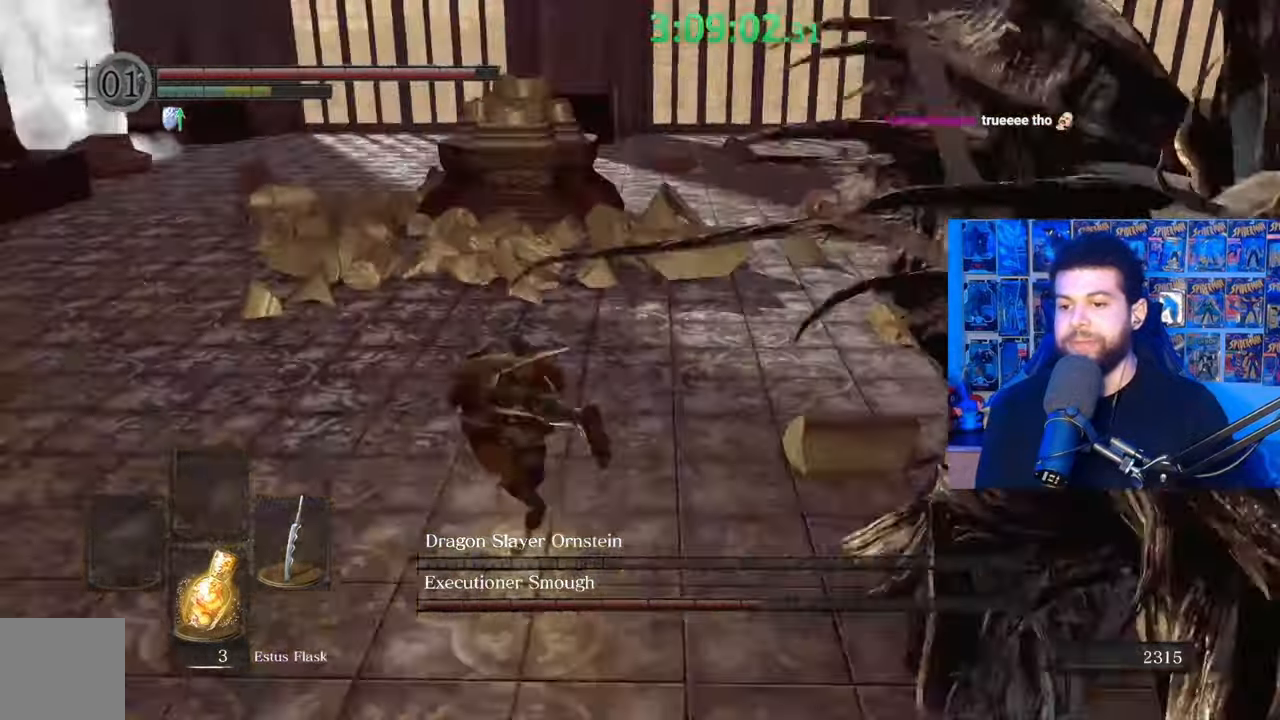
{"buttons": [], "left_stick": "left", "right_stick": "right", "events": [[83, "left_stick", "center"], [233, "left_stick", "left"], [383, "right_stick", "center"], [467, "right_stick", "right"]]}
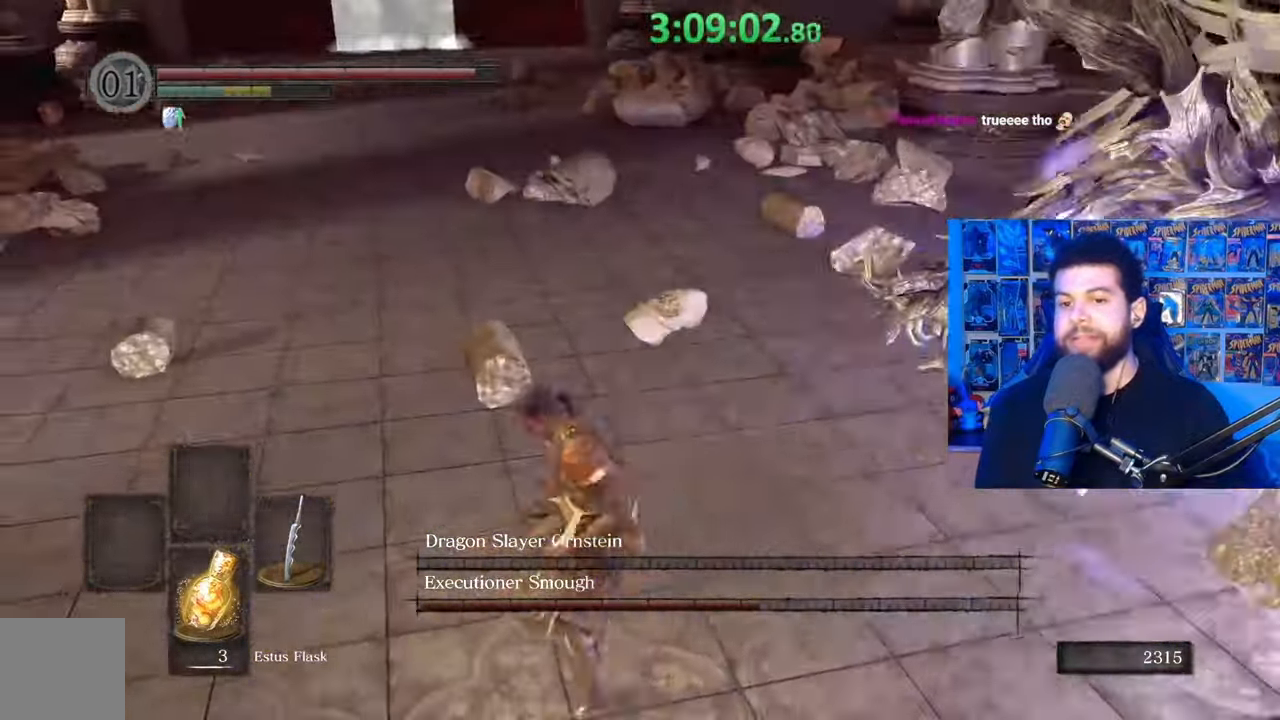
{"buttons": [], "left_stick": "up-right", "right_stick": "center", "events": [[133, "left_stick", "up-left"], [317, "right_stick", "center"], [367, "left_stick", "up"], [483, "left_stick", "up-right"]]}